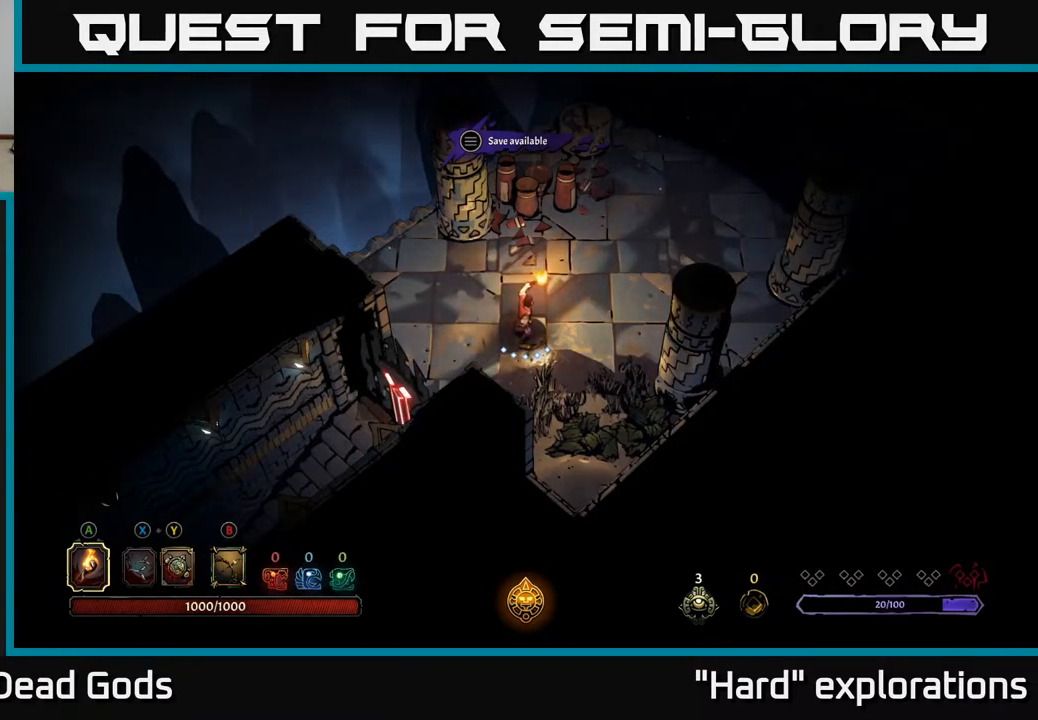
Gameplay with a controller (Xbox layout); each line is a JSON object with the inputs held at the frame after it. "events" lists button and stick changes between this image and that frame as [ms after this image, input, new state], when the widget could be followed in between.
{"buttons": [], "left_stick": "up-right", "right_stick": "center", "events": [[367, "left_stick", "up-right"]]}
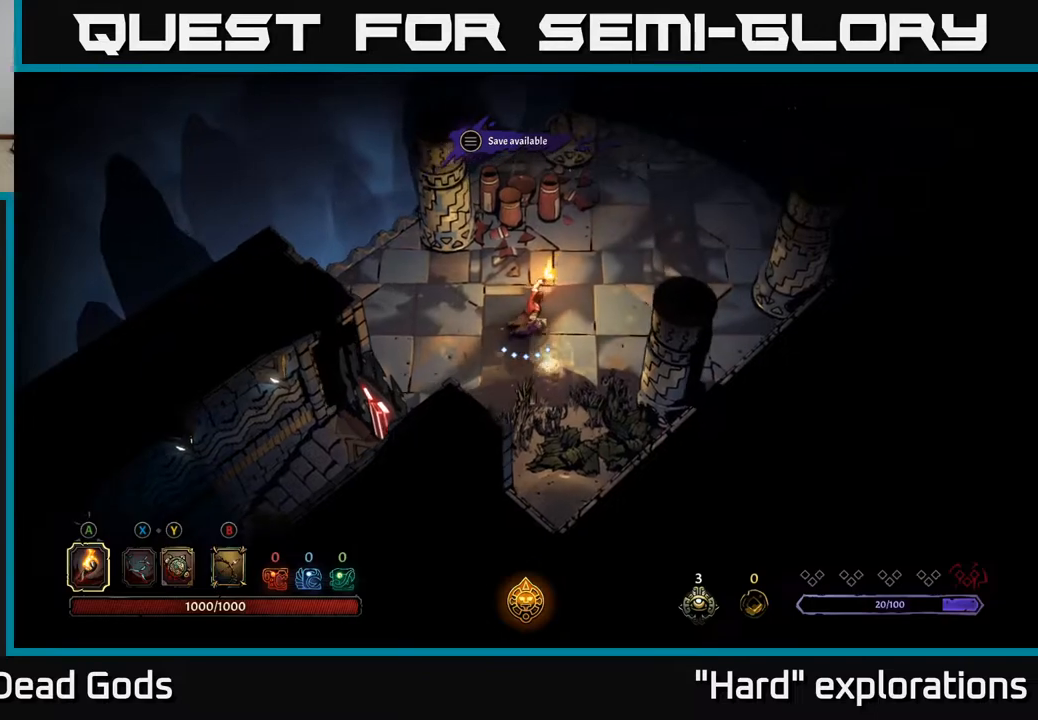
{"buttons": [], "left_stick": "up-right", "right_stick": "center", "events": []}
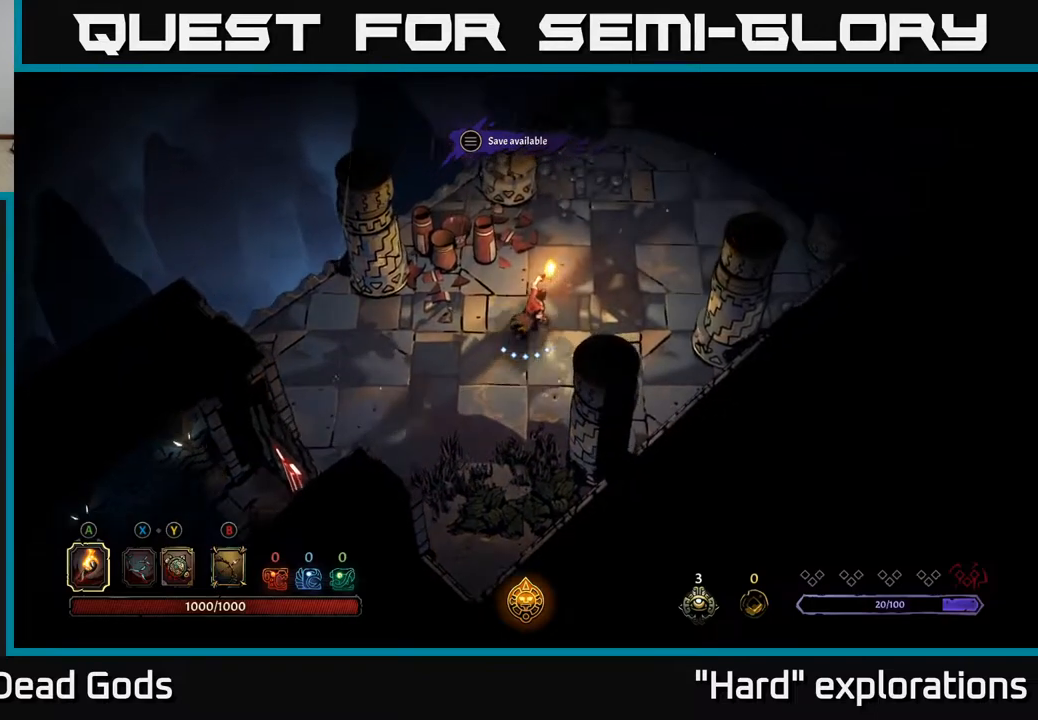
{"buttons": [], "left_stick": "up-right", "right_stick": "center", "events": []}
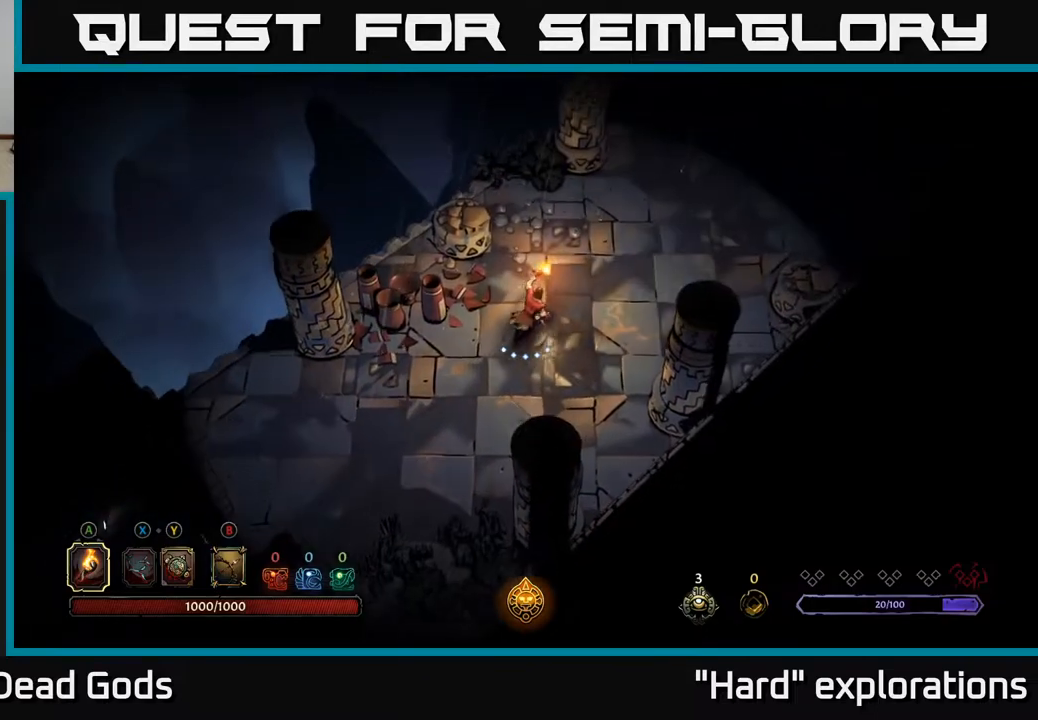
{"buttons": [], "left_stick": "up-right", "right_stick": "center", "events": []}
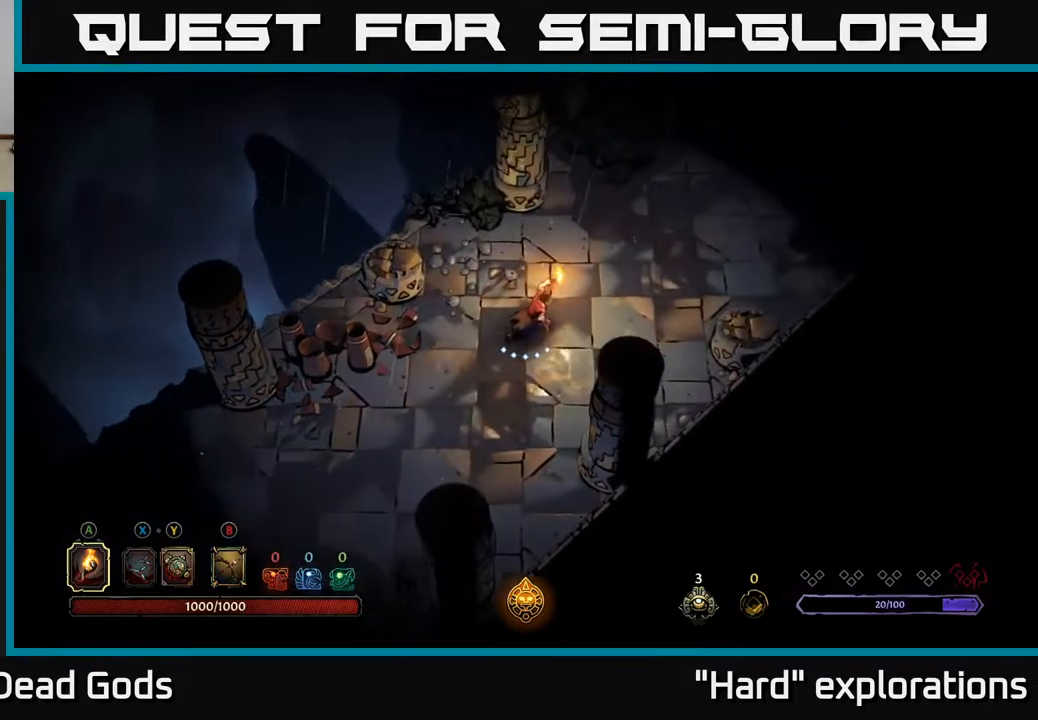
{"buttons": [], "left_stick": "up-right", "right_stick": "center", "events": []}
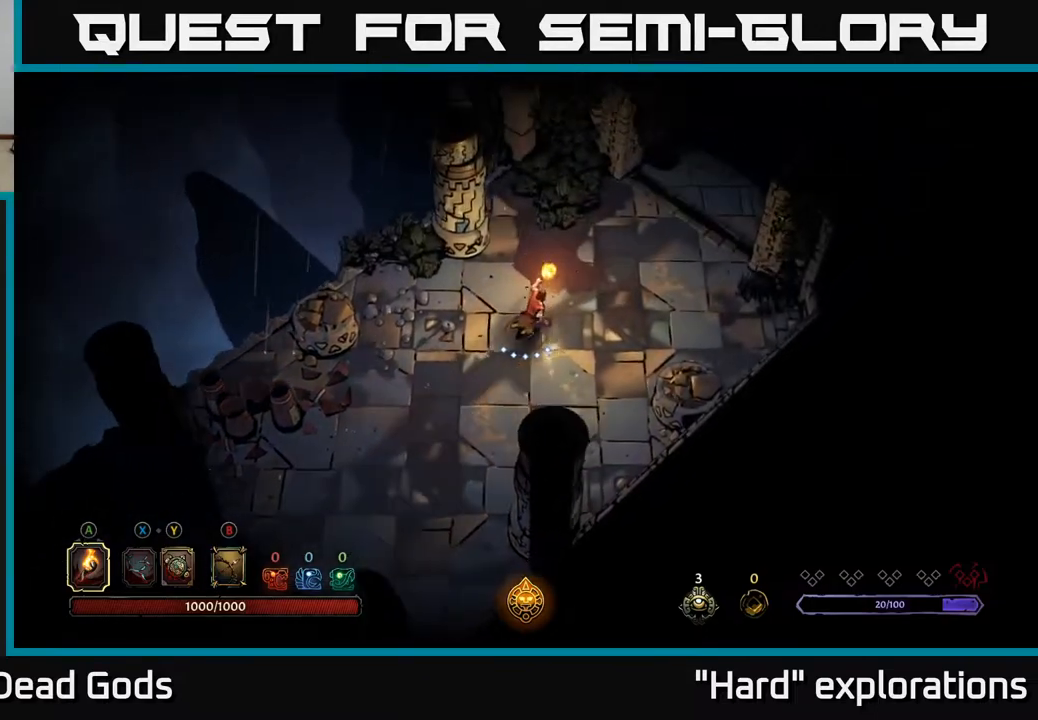
{"buttons": [], "left_stick": "up-right", "right_stick": "center", "events": []}
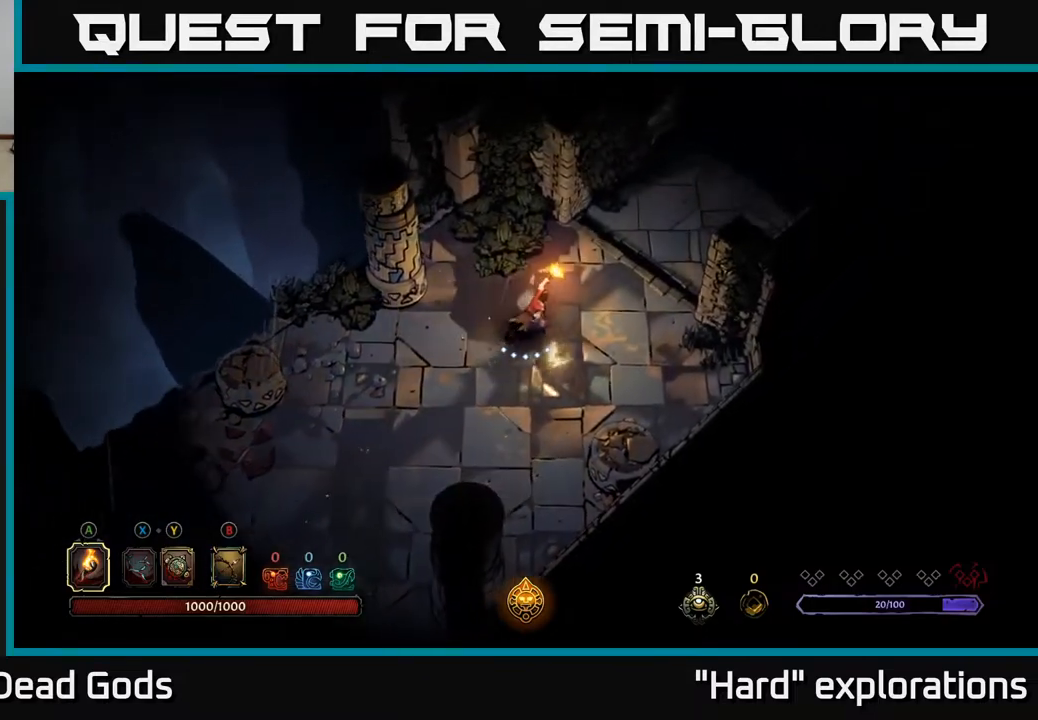
{"buttons": [], "left_stick": "up-right", "right_stick": "center", "events": []}
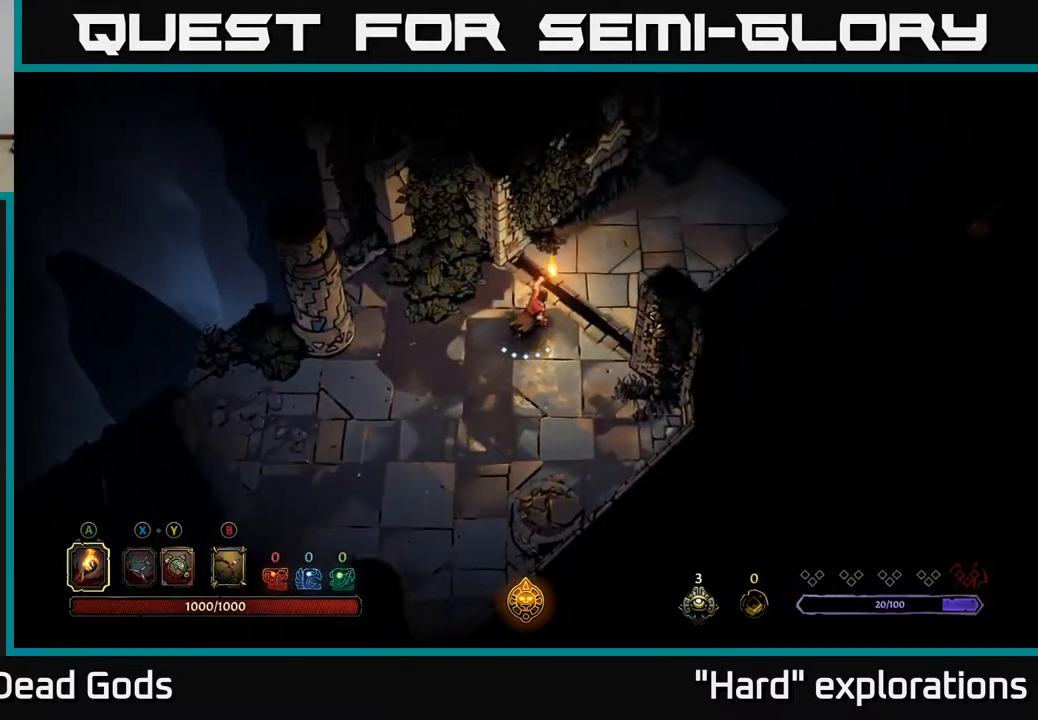
{"buttons": [], "left_stick": "up-right", "right_stick": "center", "events": []}
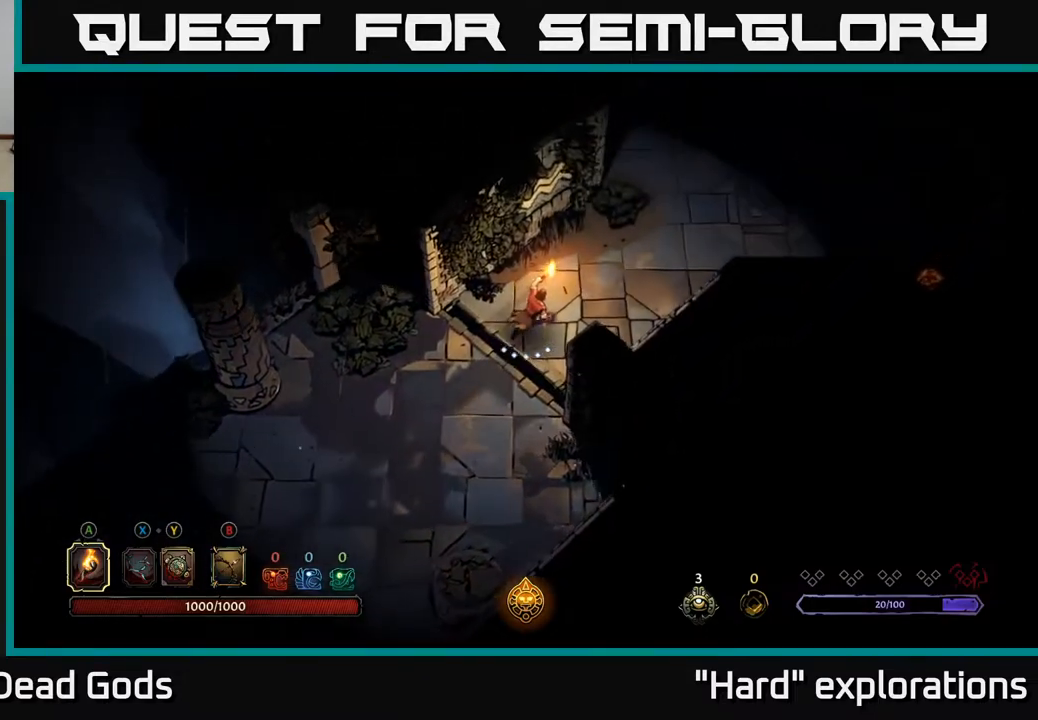
{"buttons": [], "left_stick": "up-right", "right_stick": "center", "events": []}
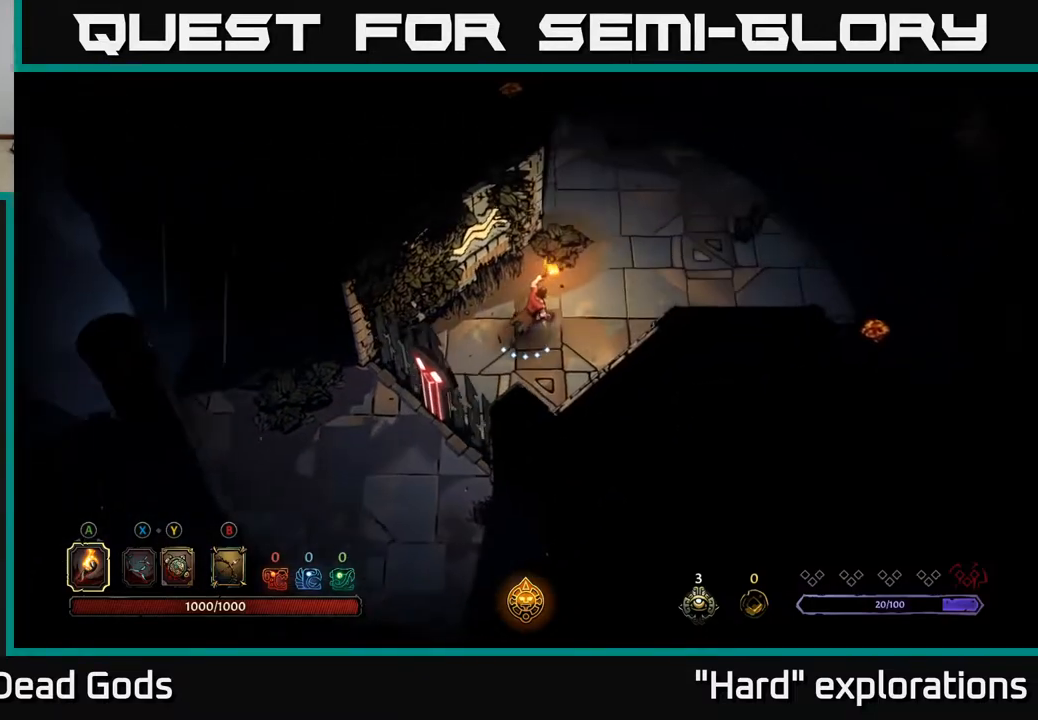
{"buttons": [], "left_stick": "up-right", "right_stick": "center", "events": []}
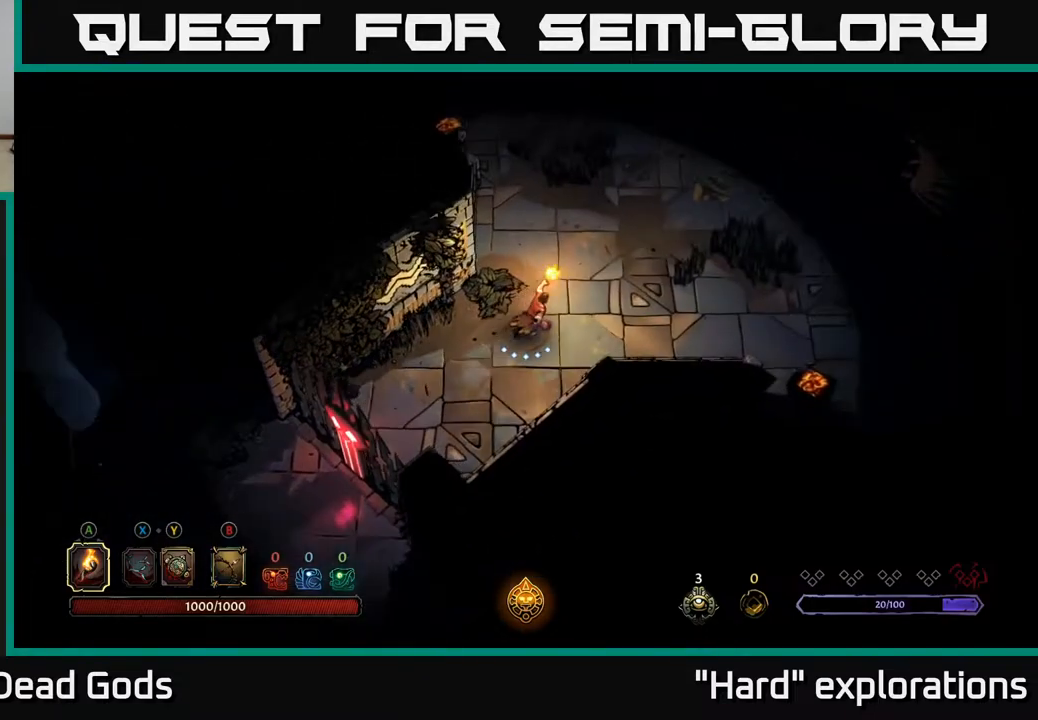
{"buttons": [], "left_stick": "up-right", "right_stick": "center", "events": []}
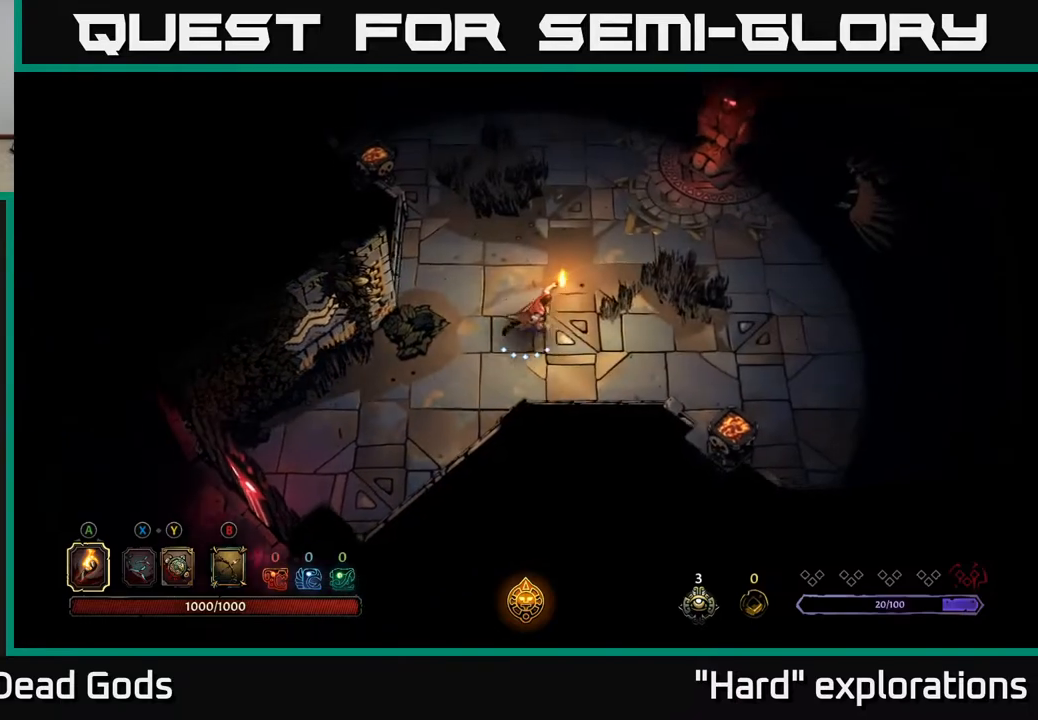
{"buttons": [], "left_stick": "up-right", "right_stick": "center", "events": []}
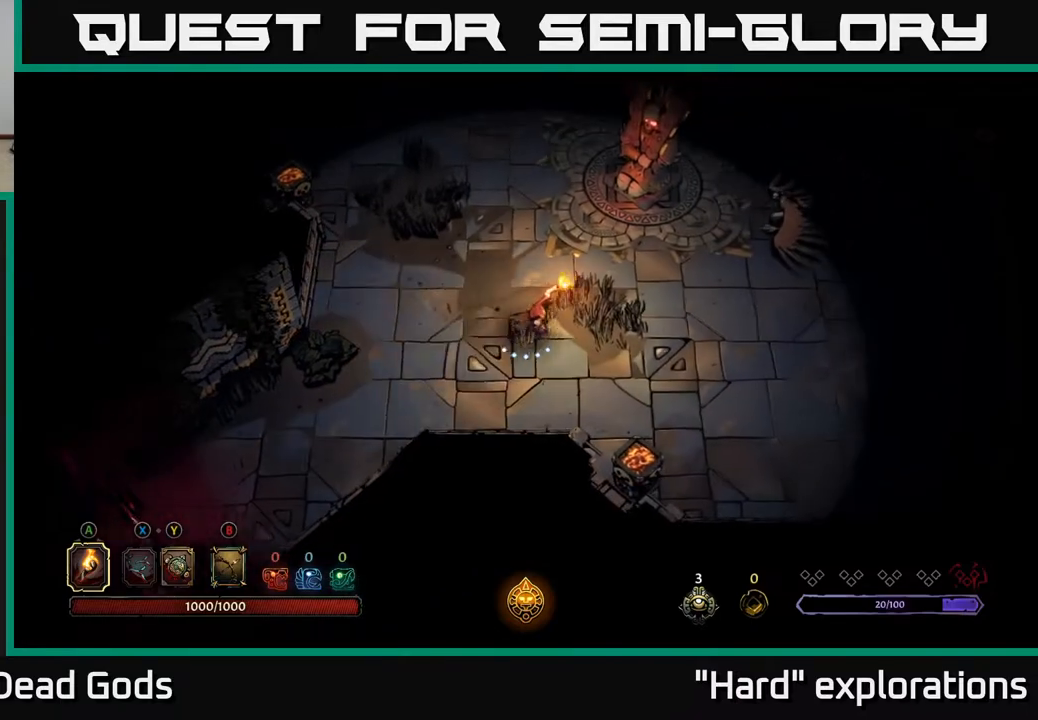
{"buttons": ["Y"], "left_stick": "up-right", "right_stick": "center", "events": [[417, "Y", "down"]]}
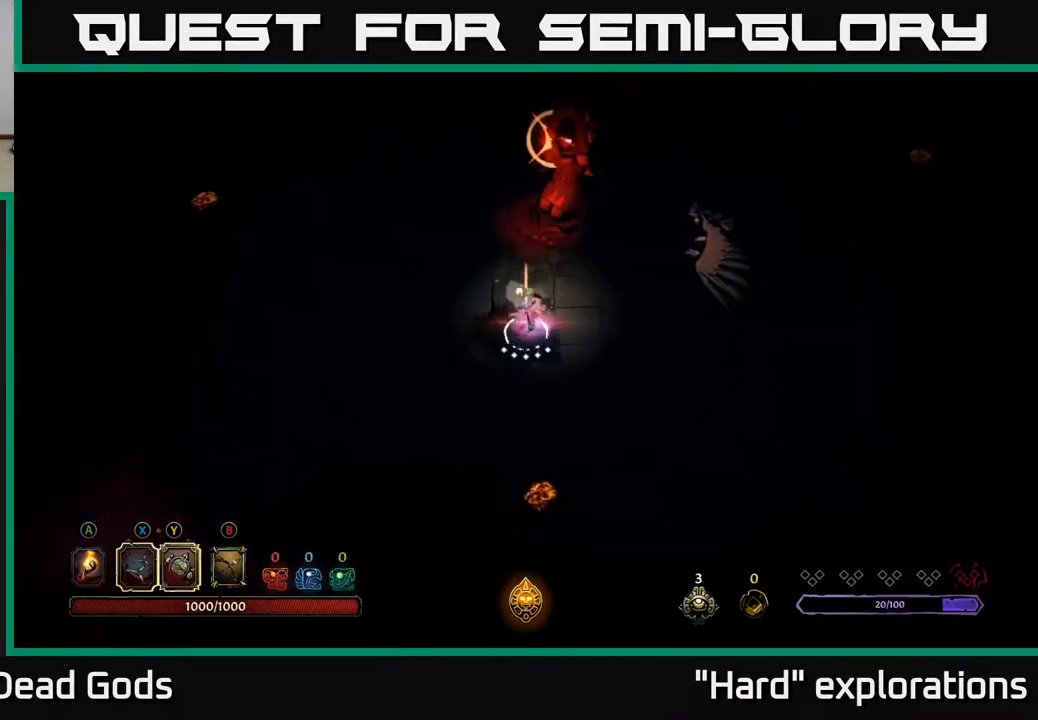
{"buttons": [], "left_stick": "up-right", "right_stick": "center", "events": [[283, "Y", "up"], [300, "R2", "down"], [400, "R2", "up"]]}
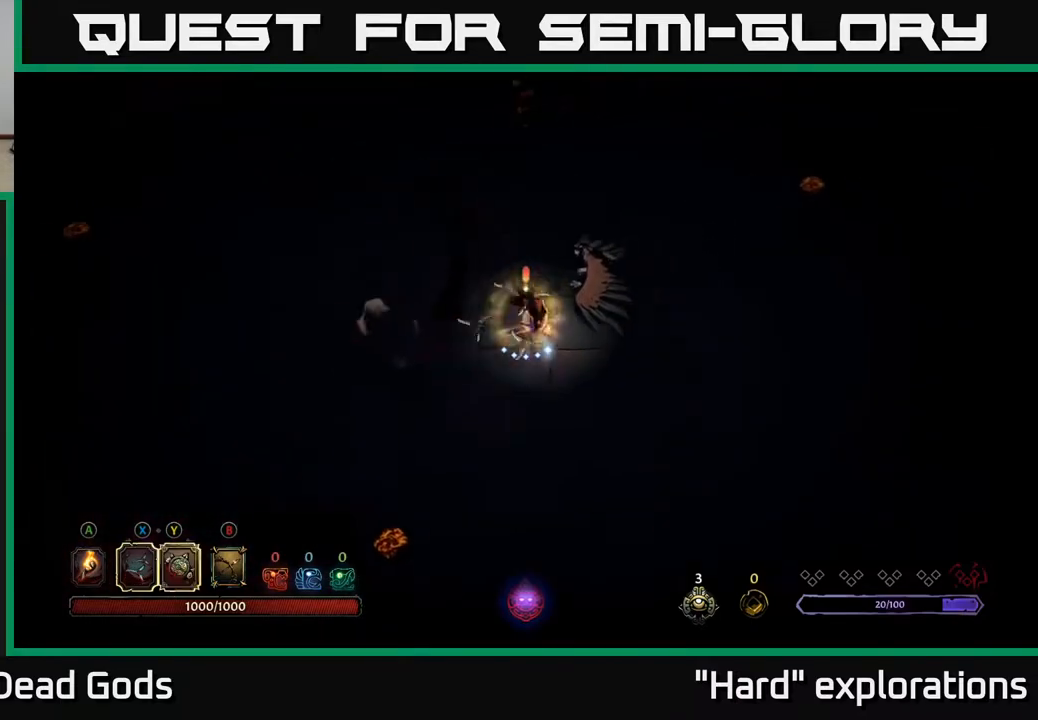
{"buttons": [], "left_stick": "up-right", "right_stick": "center", "events": [[133, "left_stick", "center"], [283, "left_stick", "right"], [333, "X", "down"], [367, "left_stick", "up-right"], [433, "X", "up"]]}
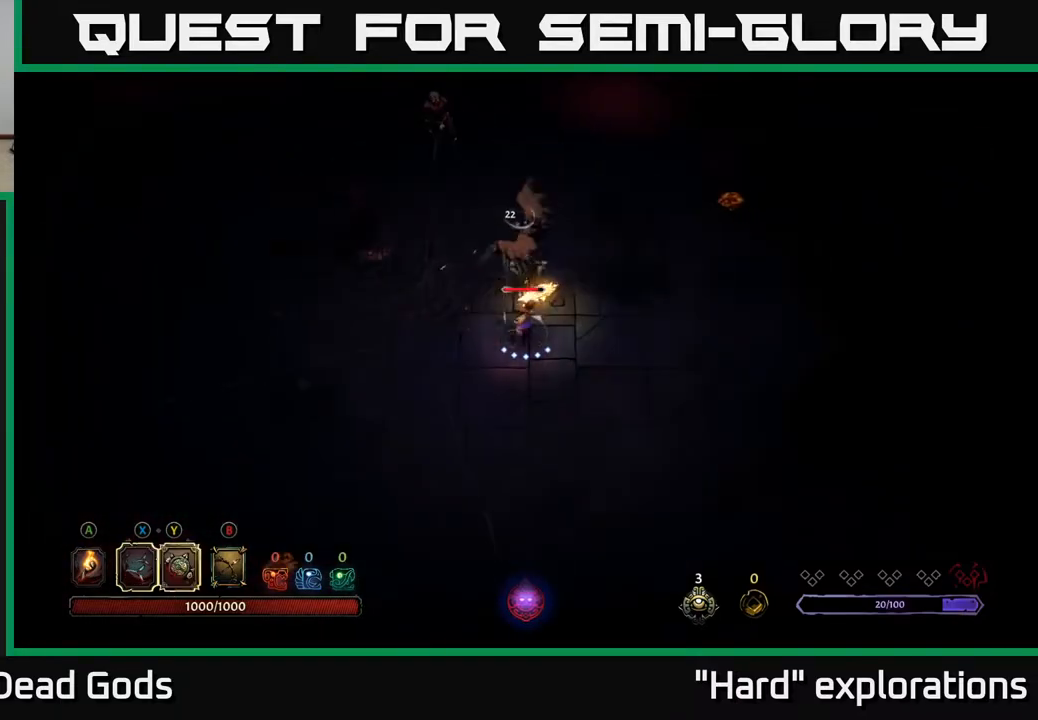
{"buttons": [], "left_stick": "up", "right_stick": "center", "events": [[50, "left_stick", "up"], [217, "X", "down"], [333, "X", "up"]]}
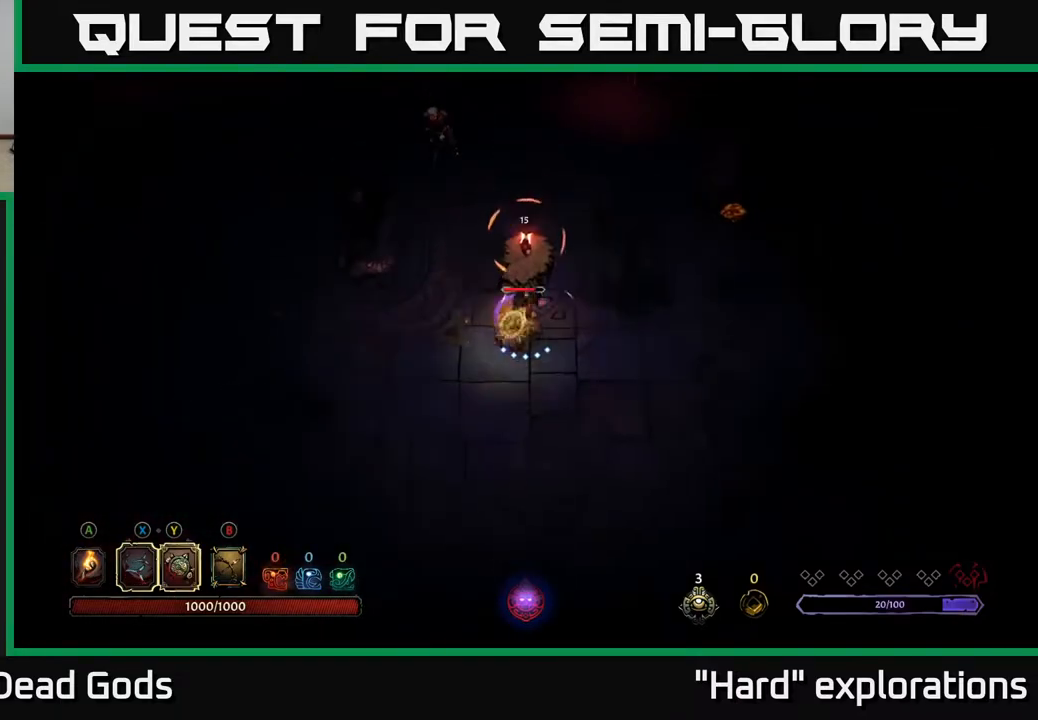
{"buttons": [], "left_stick": "up", "right_stick": "center", "events": [[117, "X", "down"], [267, "X", "up"]]}
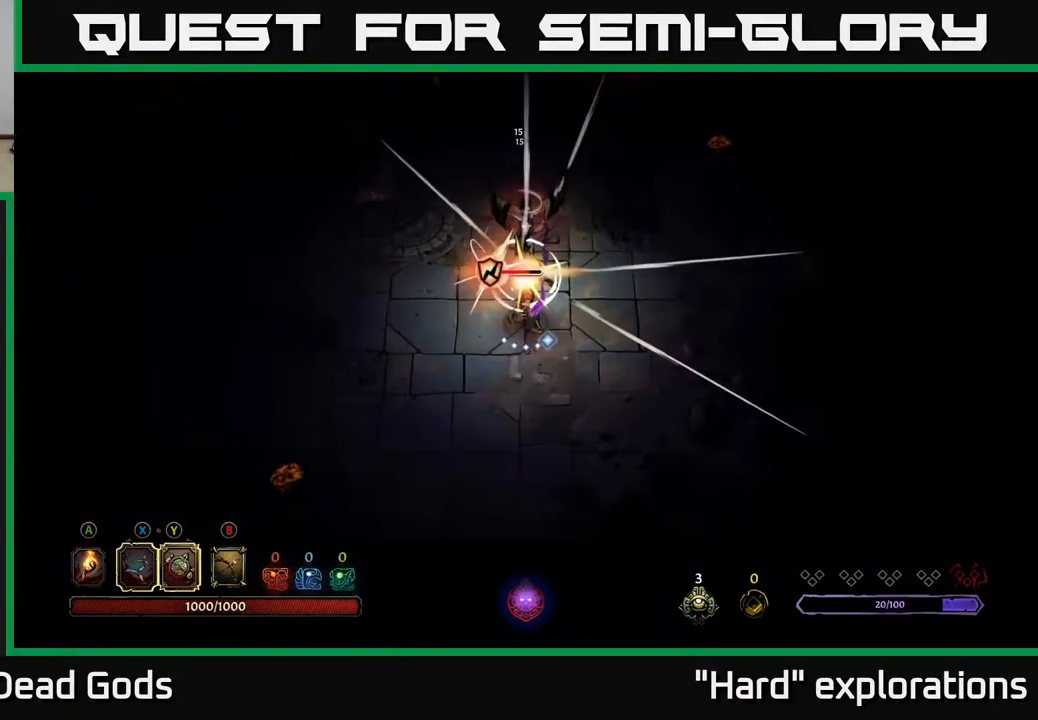
{"buttons": [], "left_stick": "up-right", "right_stick": "center", "events": [[50, "Y", "down"], [167, "Y", "up"], [167, "left_stick", "up-right"], [183, "R2", "down"], [317, "R2", "up"]]}
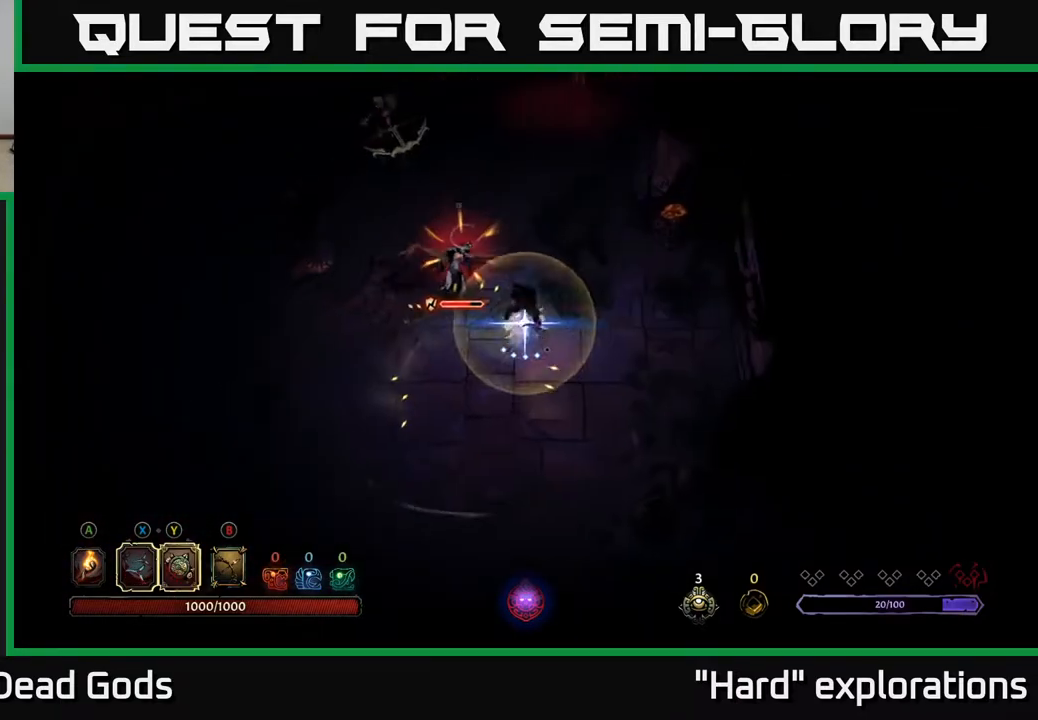
{"buttons": ["Y"], "left_stick": "left", "right_stick": "center", "events": [[67, "left_stick", "up-left"], [183, "left_stick", "left"], [300, "Y", "down"]]}
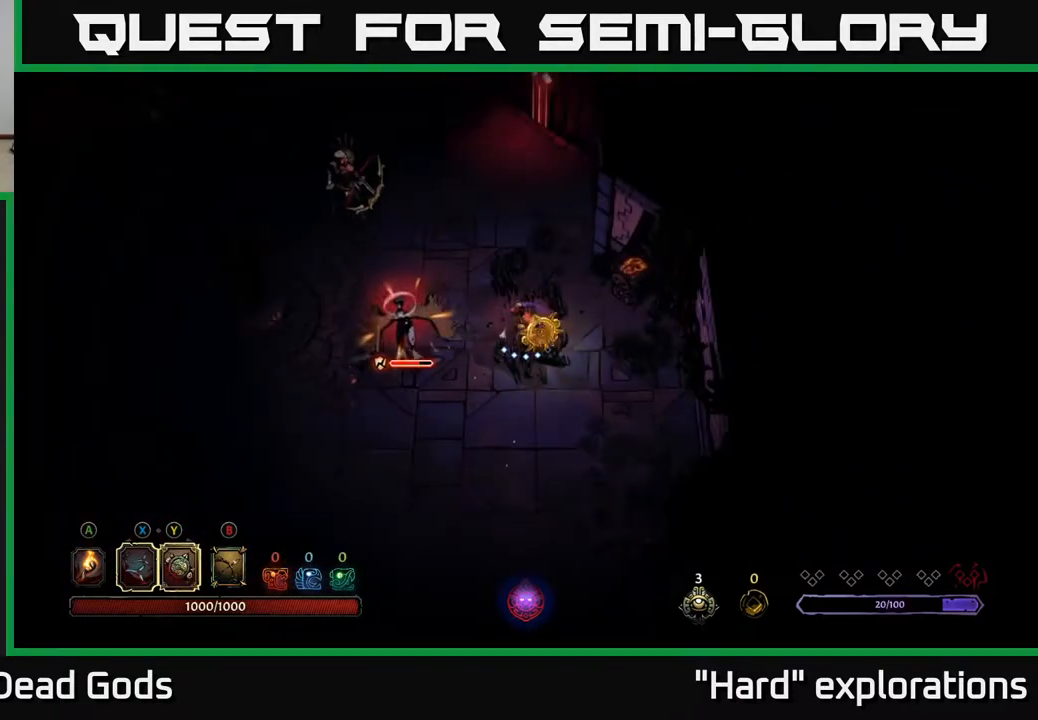
{"buttons": ["X"], "left_stick": "left", "right_stick": "center", "events": [[250, "Y", "up"], [500, "X", "down"]]}
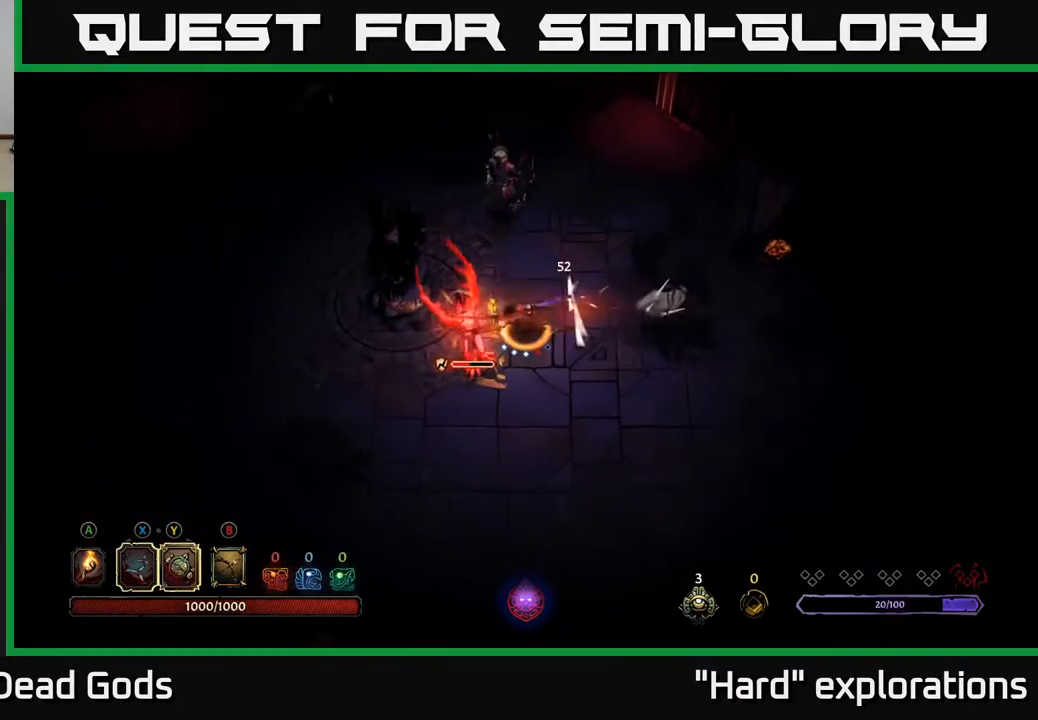
{"buttons": [], "left_stick": "left", "right_stick": "center", "events": [[33, "left_stick", "center"], [83, "left_stick", "left"], [133, "X", "up"], [300, "X", "down"], [450, "X", "up"]]}
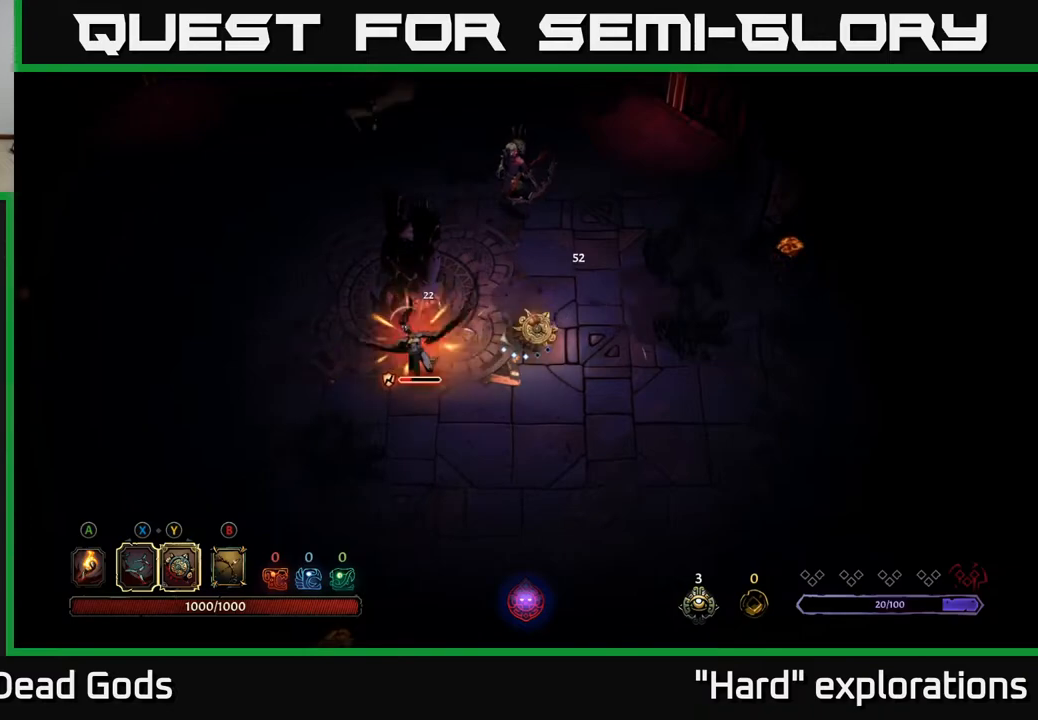
{"buttons": [], "left_stick": "left", "right_stick": "center", "events": [[67, "X", "down"], [200, "X", "up"]]}
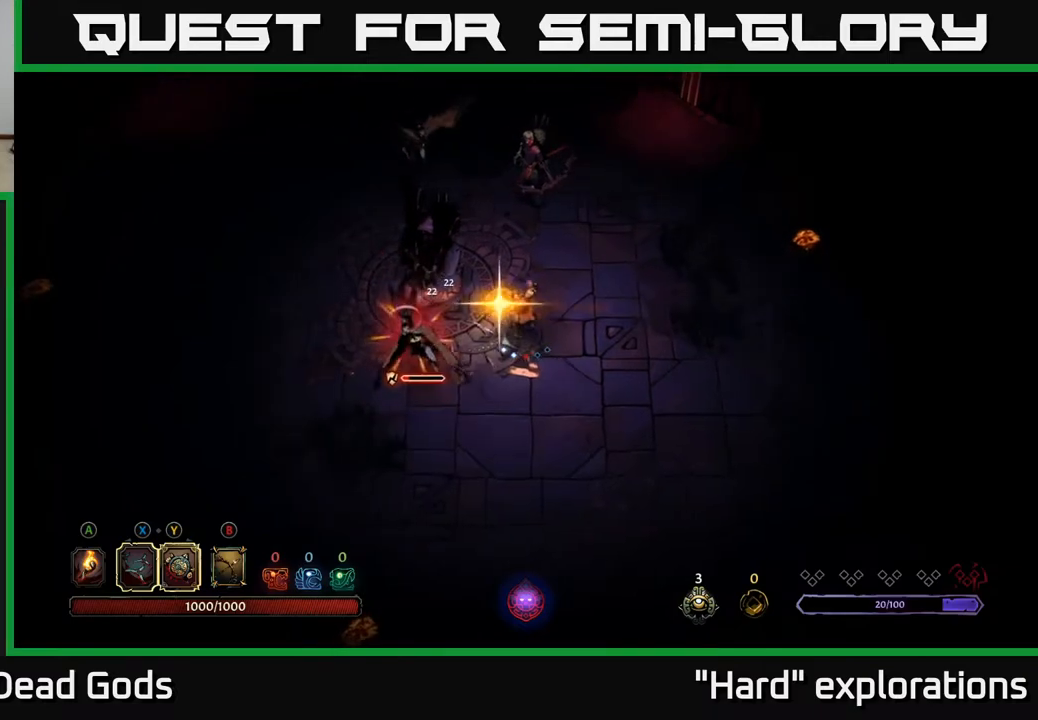
{"buttons": [], "left_stick": "right", "right_stick": "center", "events": [[167, "left_stick", "center"], [383, "left_stick", "right"]]}
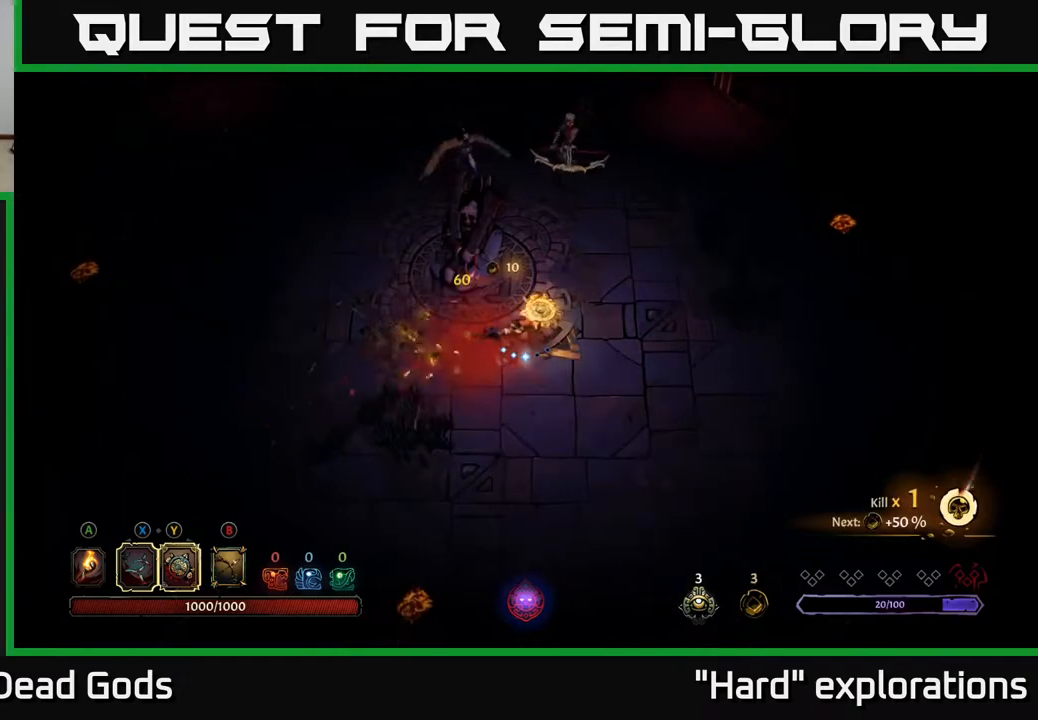
{"buttons": [], "left_stick": "up-right", "right_stick": "center", "events": [[400, "left_stick", "up-right"]]}
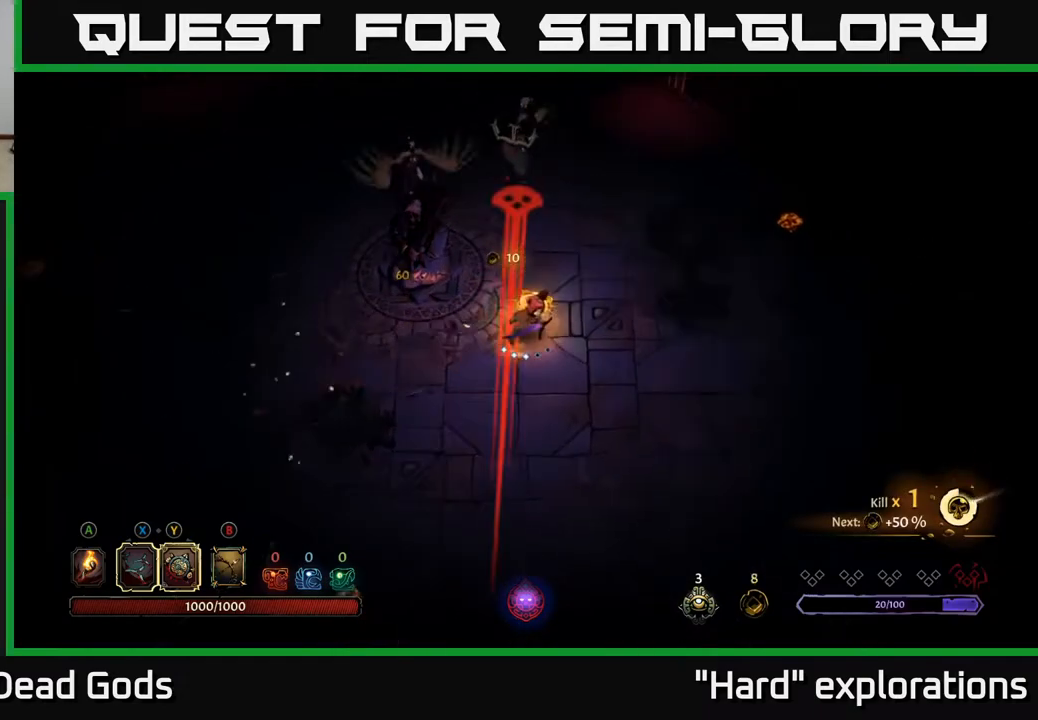
{"buttons": [], "left_stick": "up-left", "right_stick": "center", "events": [[67, "Y", "down"], [67, "left_stick", "up"], [200, "left_stick", "up-right"], [250, "R2", "down"], [267, "Y", "up"], [400, "R2", "up"], [483, "left_stick", "up-left"]]}
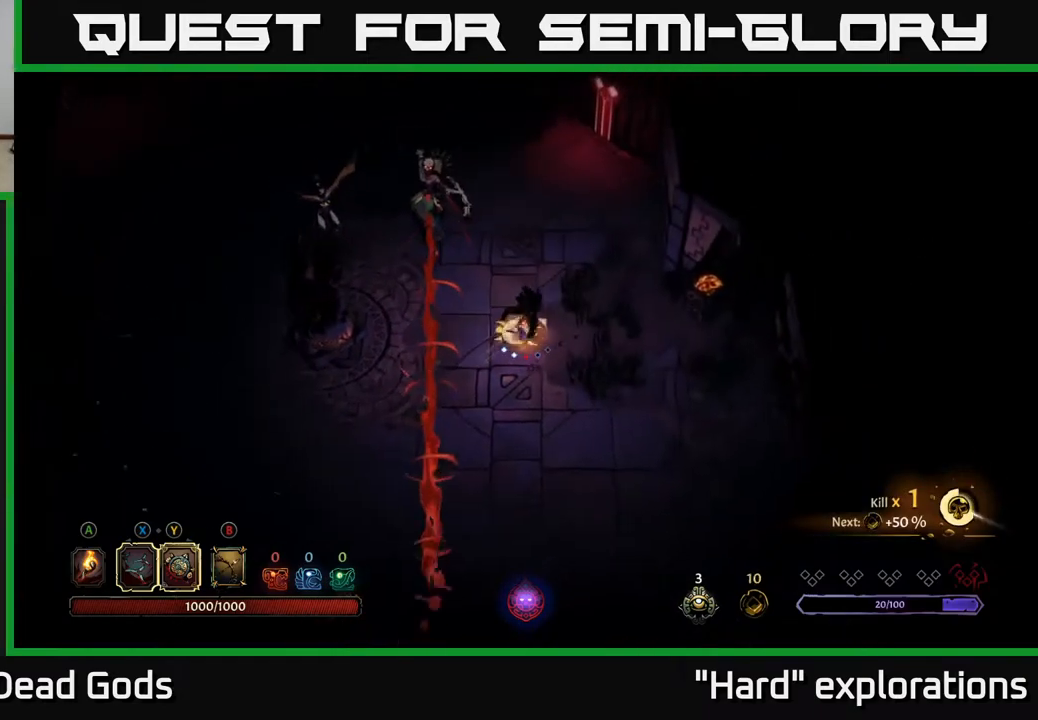
{"buttons": [], "left_stick": "up-left", "right_stick": "center", "events": []}
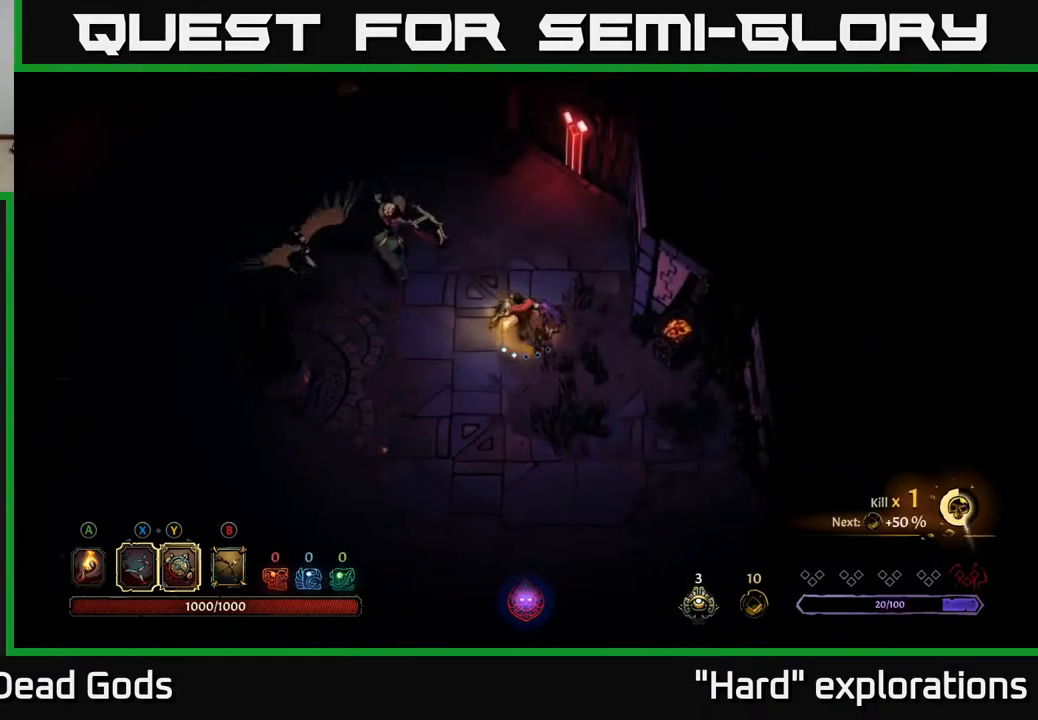
{"buttons": ["Y"], "left_stick": "up-left", "right_stick": "center", "events": [[267, "Y", "down"]]}
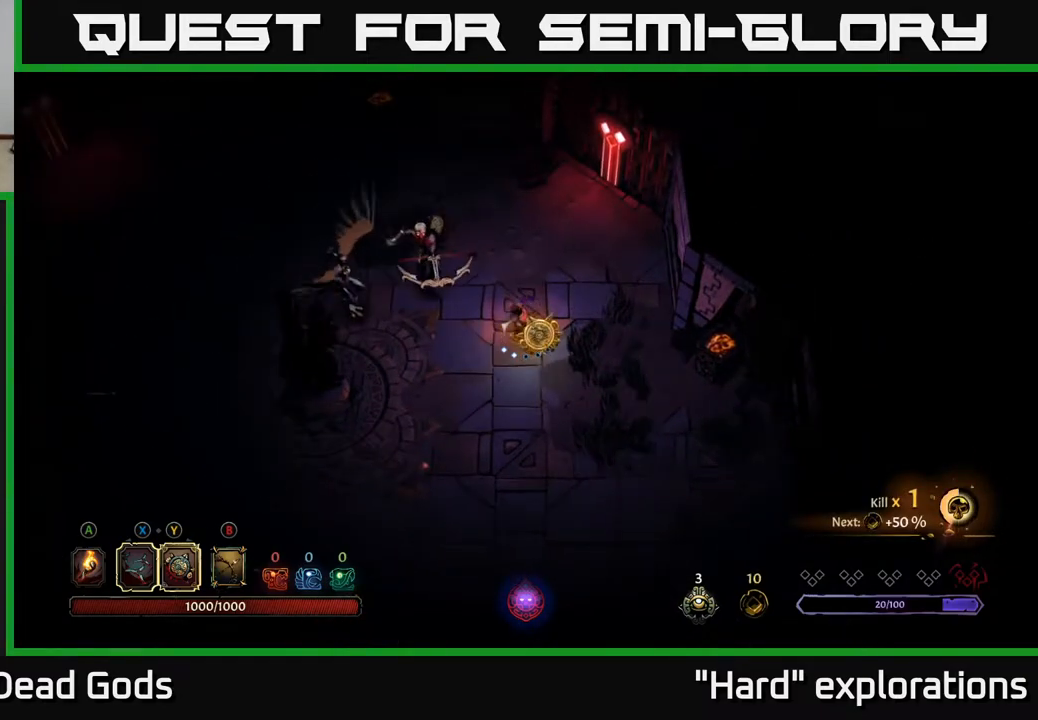
{"buttons": ["X"], "left_stick": "up-left", "right_stick": "center", "events": [[183, "Y", "up"], [450, "X", "down"]]}
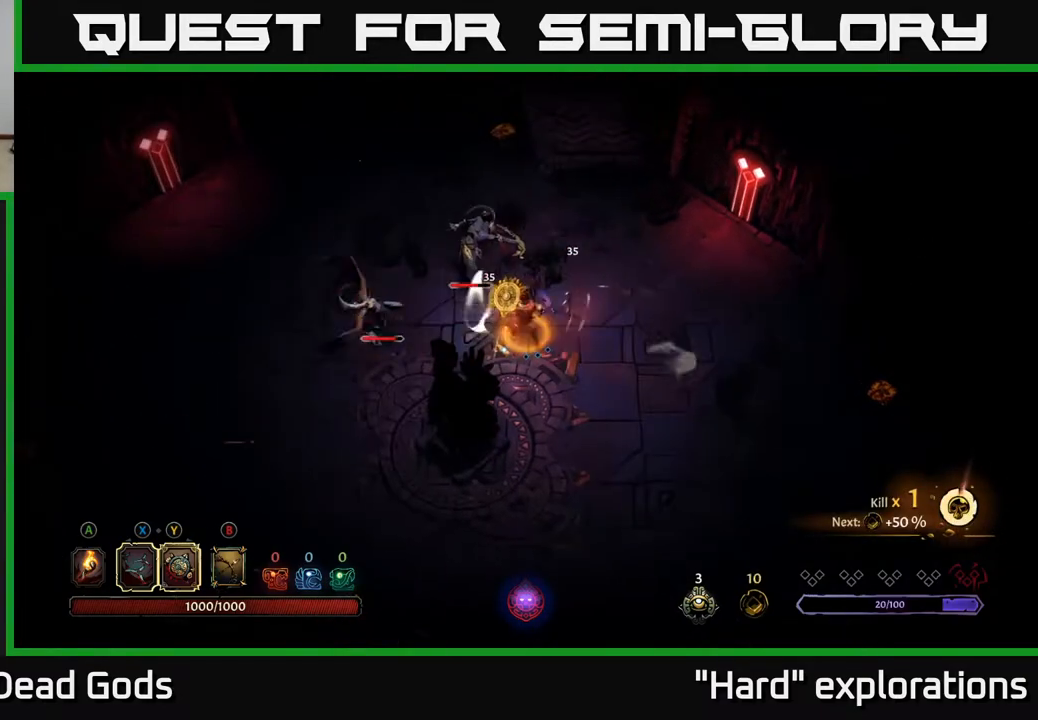
{"buttons": [], "left_stick": "up-left", "right_stick": "center", "events": [[67, "X", "up"], [117, "left_stick", "up"], [300, "X", "down"], [400, "left_stick", "up-left"], [450, "X", "up"]]}